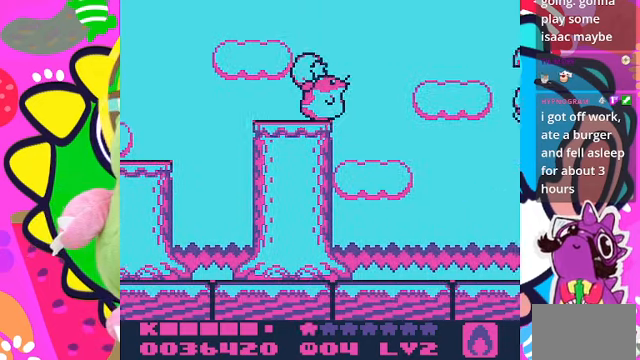
Gameplay with a controller (PlayStation layout); each line is a JSON object with the inputs held at the frame after it. "events" lists button and stick changes between this image and that frame as [ms after this image, input, new state], when the widget could be followed in between. Not read: L3 R3.
{"buttons": ["SQUARE", "DPAD_RIGHT"], "left_stick": "center", "right_stick": "center", "events": [[500, "SQUARE", "down"]]}
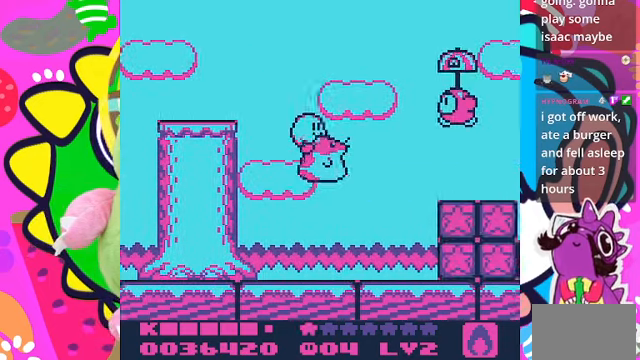
{"buttons": [], "left_stick": "center", "right_stick": "center", "events": [[100, "DPAD_RIGHT", "up"], [167, "SQUARE", "up"]]}
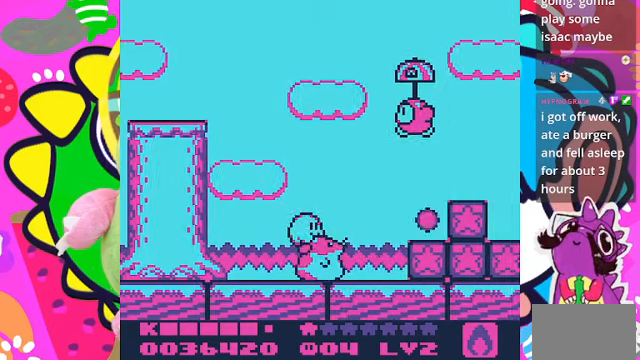
{"buttons": [], "left_stick": "center", "right_stick": "center", "events": [[67, "SQUARE", "down"], [234, "SQUARE", "up"]]}
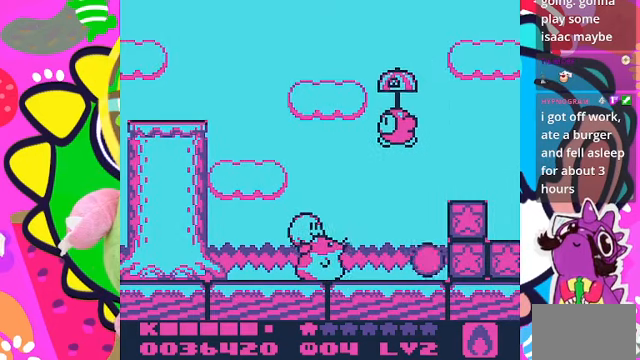
{"buttons": ["CROSS", "SQUARE"], "left_stick": "center", "right_stick": "center", "events": [[167, "CROSS", "down"], [400, "SQUARE", "down"]]}
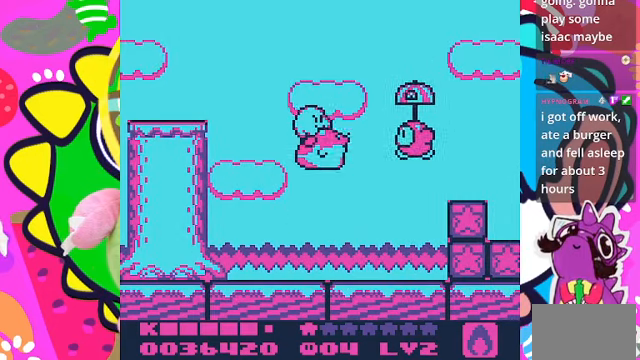
{"buttons": ["SQUARE", "DPAD_RIGHT"], "left_stick": "center", "right_stick": "center", "events": [[100, "CROSS", "up"], [100, "SQUARE", "up"], [200, "DPAD_RIGHT", "down"], [500, "SQUARE", "down"]]}
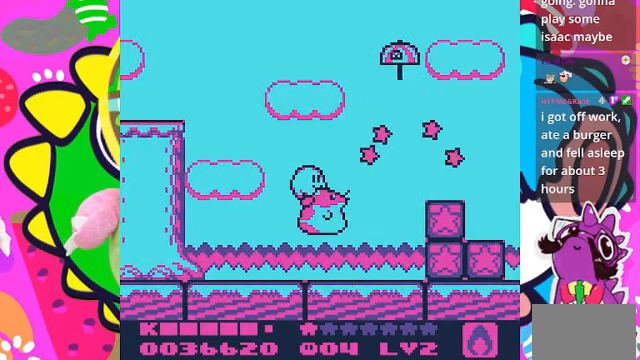
{"buttons": [], "left_stick": "center", "right_stick": "center", "events": [[134, "DPAD_RIGHT", "up"], [134, "SQUARE", "up"]]}
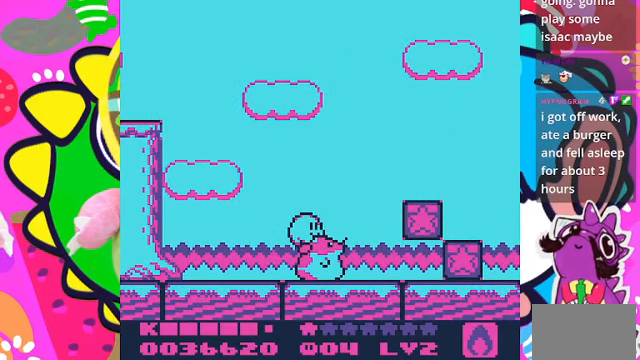
{"buttons": ["DPAD_RIGHT"], "left_stick": "center", "right_stick": "center", "events": [[100, "DPAD_RIGHT", "down"], [134, "CROSS", "down"], [167, "SQUARE", "down"], [200, "CROSS", "up"], [267, "SQUARE", "up"], [334, "DPAD_RIGHT", "up"], [500, "DPAD_RIGHT", "down"]]}
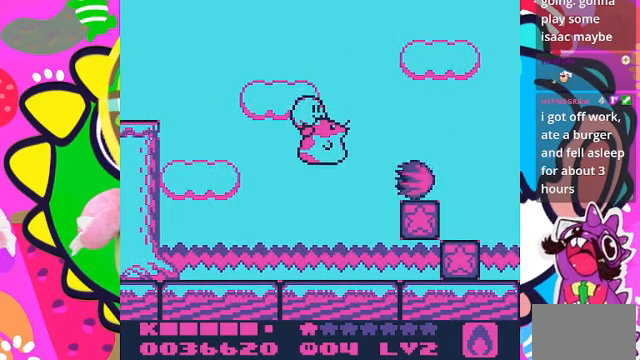
{"buttons": ["SQUARE"], "left_stick": "center", "right_stick": "center", "events": [[300, "SQUARE", "down"], [500, "DPAD_RIGHT", "up"]]}
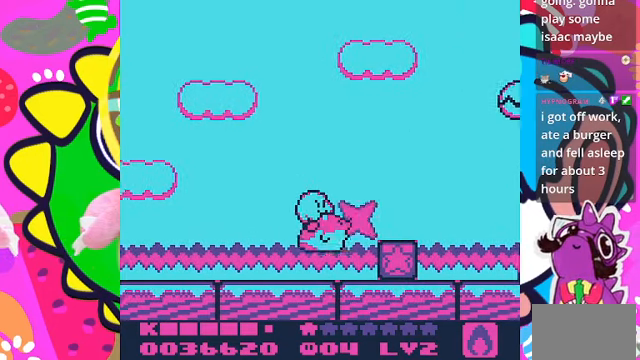
{"buttons": ["DPAD_RIGHT"], "left_stick": "center", "right_stick": "center", "events": [[400, "SQUARE", "up"], [467, "DPAD_RIGHT", "down"]]}
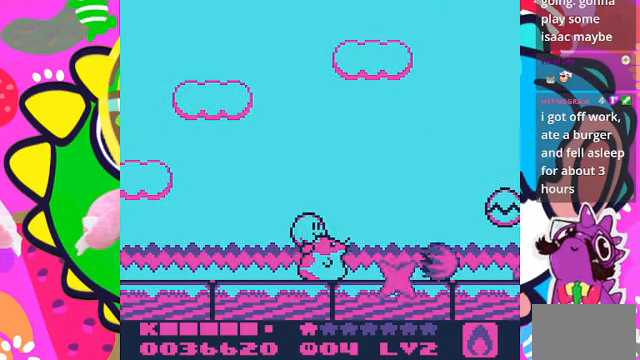
{"buttons": ["SQUARE", "DPAD_RIGHT"], "left_stick": "center", "right_stick": "center", "events": [[500, "SQUARE", "down"]]}
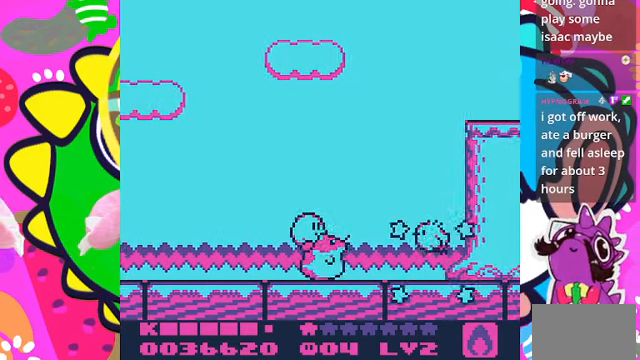
{"buttons": ["DPAD_RIGHT"], "left_stick": "center", "right_stick": "center", "events": [[100, "DPAD_RIGHT", "up"], [267, "SQUARE", "up"], [434, "DPAD_RIGHT", "down"]]}
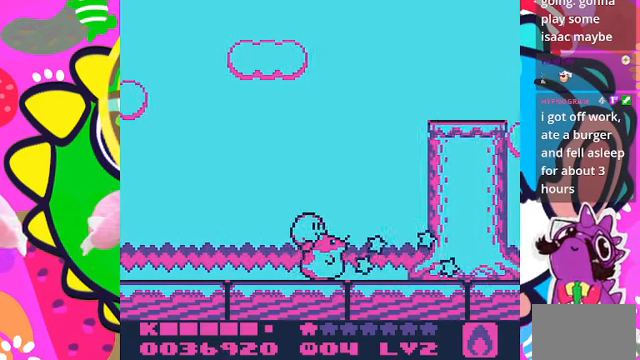
{"buttons": ["DPAD_RIGHT"], "left_stick": "center", "right_stick": "center", "events": []}
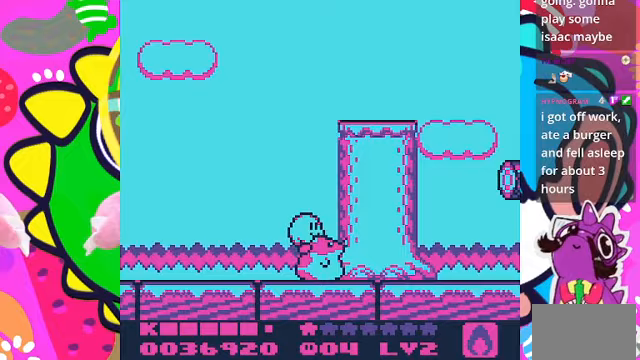
{"buttons": ["CROSS", "SQUARE"], "left_stick": "center", "right_stick": "center", "events": [[300, "CROSS", "down"], [433, "SQUARE", "down"], [467, "DPAD_RIGHT", "up"]]}
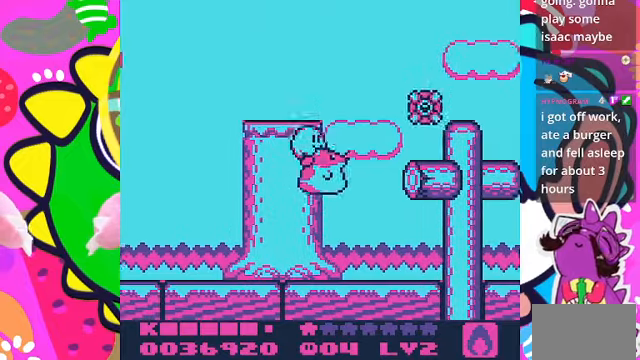
{"buttons": [], "left_stick": "center", "right_stick": "center", "events": [[433, "CROSS", "up"], [500, "SQUARE", "up"]]}
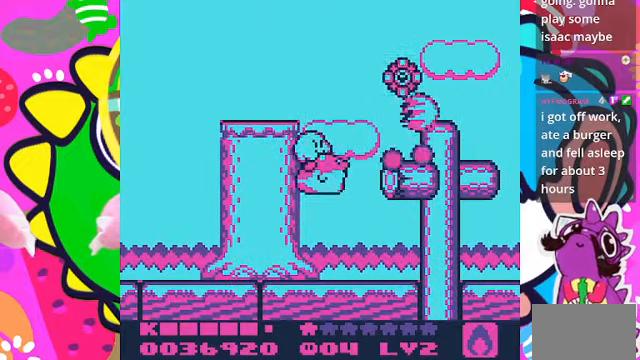
{"buttons": [], "left_stick": "center", "right_stick": "center", "events": []}
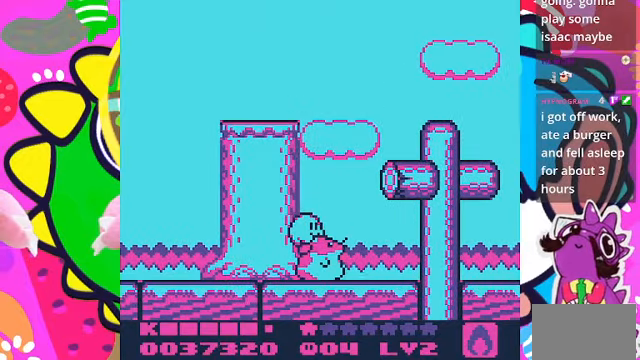
{"buttons": ["CROSS", "DPAD_RIGHT"], "left_stick": "center", "right_stick": "center", "events": [[33, "DPAD_RIGHT", "down"], [67, "CROSS", "down"]]}
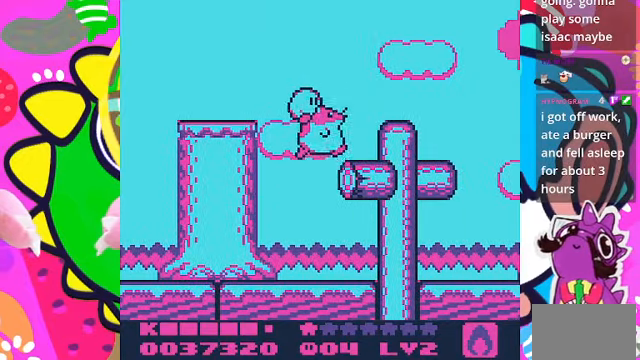
{"buttons": ["CROSS", "DPAD_RIGHT"], "left_stick": "center", "right_stick": "center", "events": [[67, "CROSS", "up"], [233, "CROSS", "down"]]}
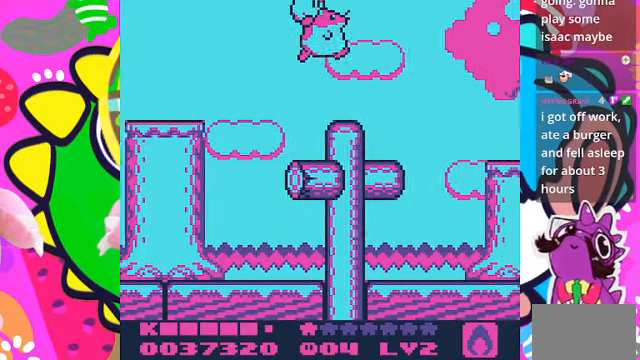
{"buttons": ["DPAD_RIGHT"], "left_stick": "center", "right_stick": "center", "events": [[433, "CROSS", "up"]]}
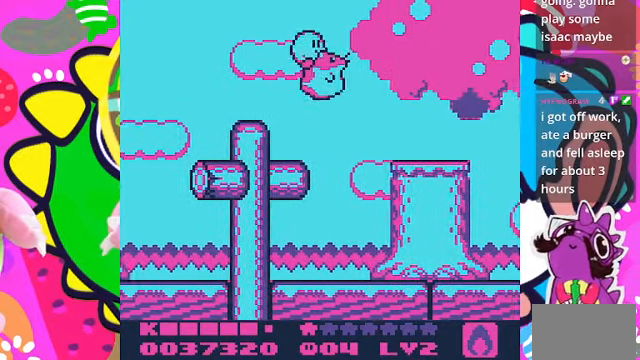
{"buttons": ["DPAD_RIGHT"], "left_stick": "center", "right_stick": "center", "events": [[67, "SQUARE", "down"], [367, "SQUARE", "up"]]}
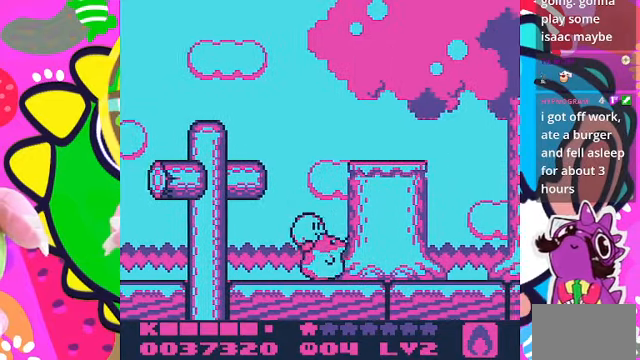
{"buttons": ["SQUARE"], "left_stick": "center", "right_stick": "center", "events": [[433, "CROSS", "down"], [467, "DPAD_RIGHT", "up"], [467, "SQUARE", "down"], [500, "CROSS", "up"]]}
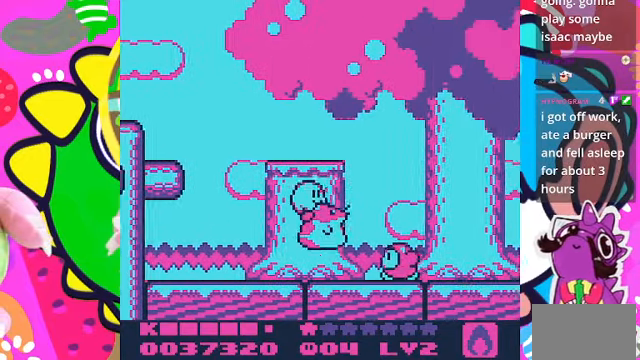
{"buttons": ["SQUARE", "DPAD_RIGHT"], "left_stick": "center", "right_stick": "center", "events": [[333, "DPAD_RIGHT", "down"]]}
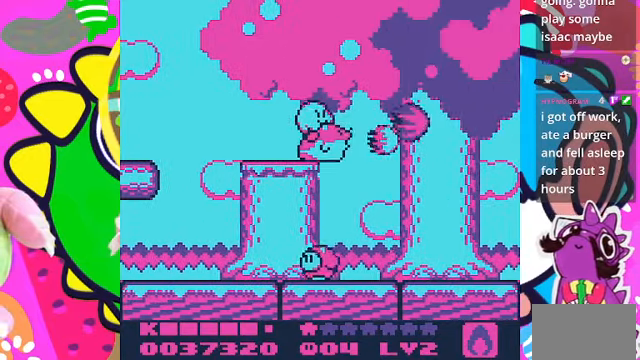
{"buttons": ["DPAD_RIGHT"], "left_stick": "center", "right_stick": "center", "events": [[33, "SQUARE", "up"]]}
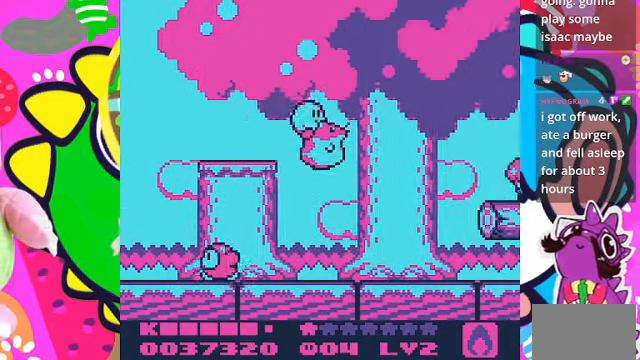
{"buttons": [], "left_stick": "center", "right_stick": "center", "events": [[233, "SQUARE", "down"], [400, "DPAD_RIGHT", "up"], [433, "SQUARE", "up"]]}
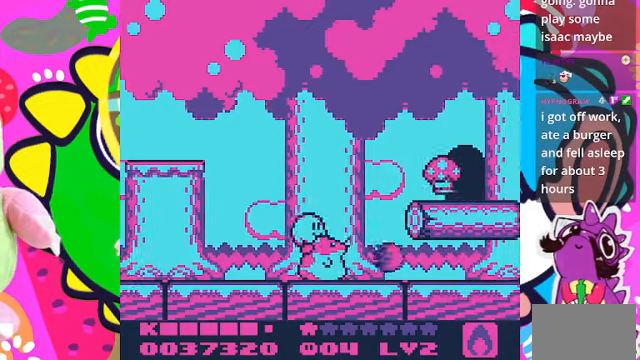
{"buttons": ["CROSS", "SQUARE", "DPAD_RIGHT"], "left_stick": "center", "right_stick": "center", "events": [[333, "CROSS", "down"], [366, "DPAD_RIGHT", "down"], [466, "SQUARE", "down"]]}
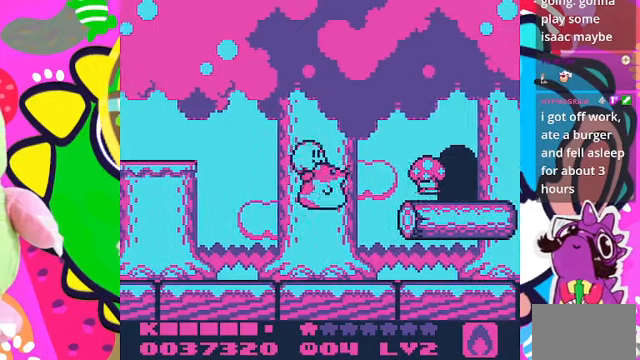
{"buttons": [], "left_stick": "center", "right_stick": "center", "events": [[33, "CROSS", "up"], [200, "DPAD_RIGHT", "up"], [300, "SQUARE", "up"]]}
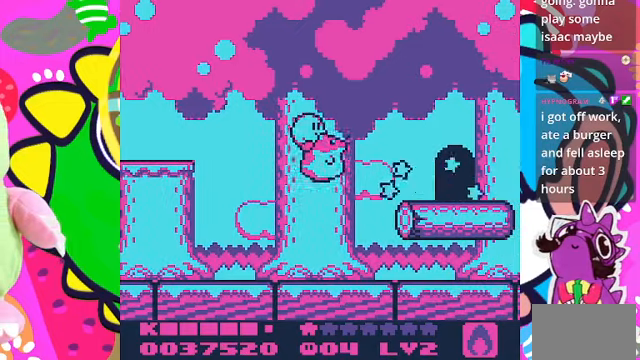
{"buttons": ["CROSS", "DPAD_RIGHT"], "left_stick": "center", "right_stick": "center", "events": [[33, "DPAD_RIGHT", "down"], [433, "CROSS", "down"]]}
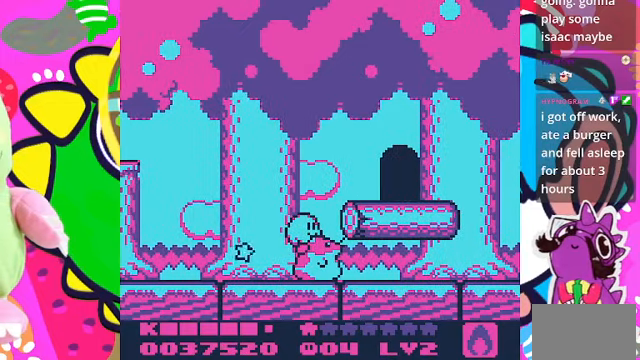
{"buttons": ["CROSS", "DPAD_RIGHT"], "left_stick": "center", "right_stick": "center", "events": [[200, "CROSS", "up"], [333, "CROSS", "down"]]}
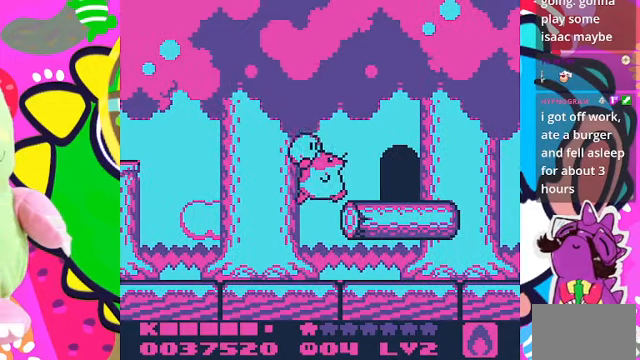
{"buttons": [], "left_stick": "center", "right_stick": "center", "events": [[33, "CROSS", "up"], [466, "DPAD_RIGHT", "up"]]}
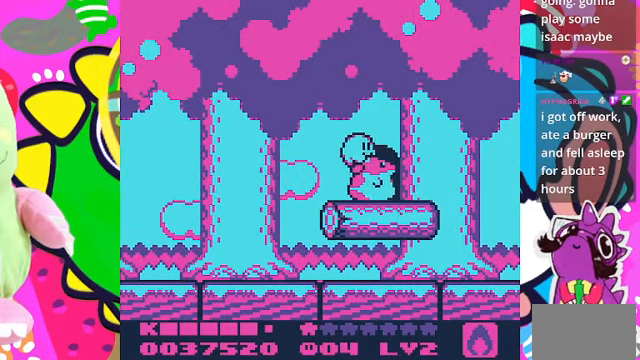
{"buttons": [], "left_stick": "center", "right_stick": "center", "events": [[33, "DPAD_UP", "down"], [333, "DPAD_UP", "up"]]}
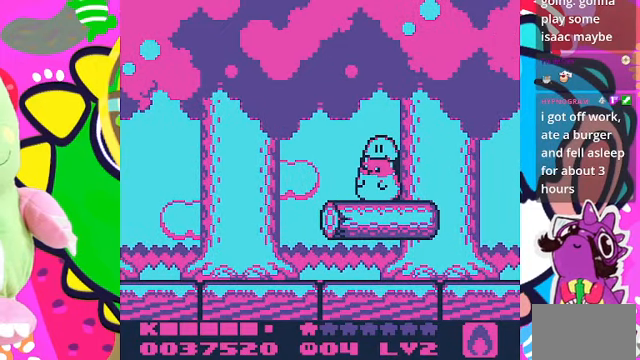
{"buttons": [], "left_stick": "center", "right_stick": "center", "events": []}